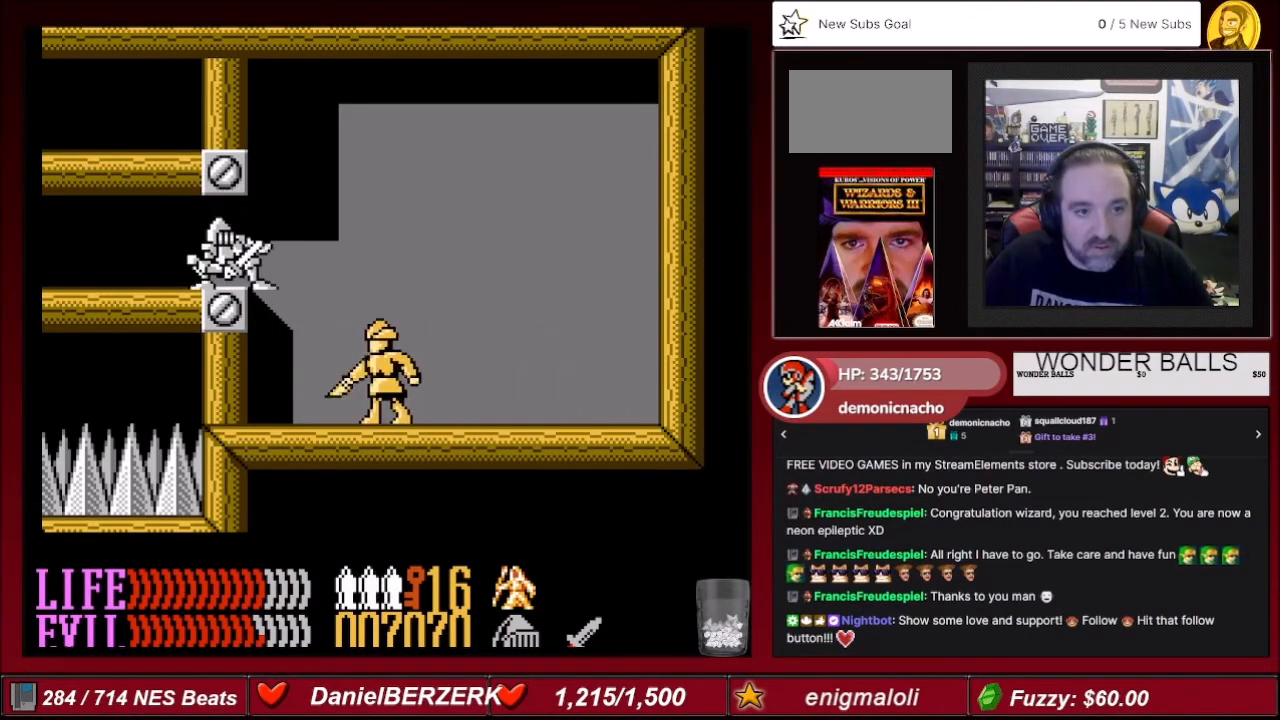
Gameplay with a controller (Nintendo layout); each line is a JSON object with the inputs held at the frame after it. "events" lists button and stick changes between this image and that frame as [ms after this image, input, new state], when the widget could be followed in between. Not read: L3 R3.
{"buttons": [], "events": [[500, "DPAD_DOWN", "up"]]}
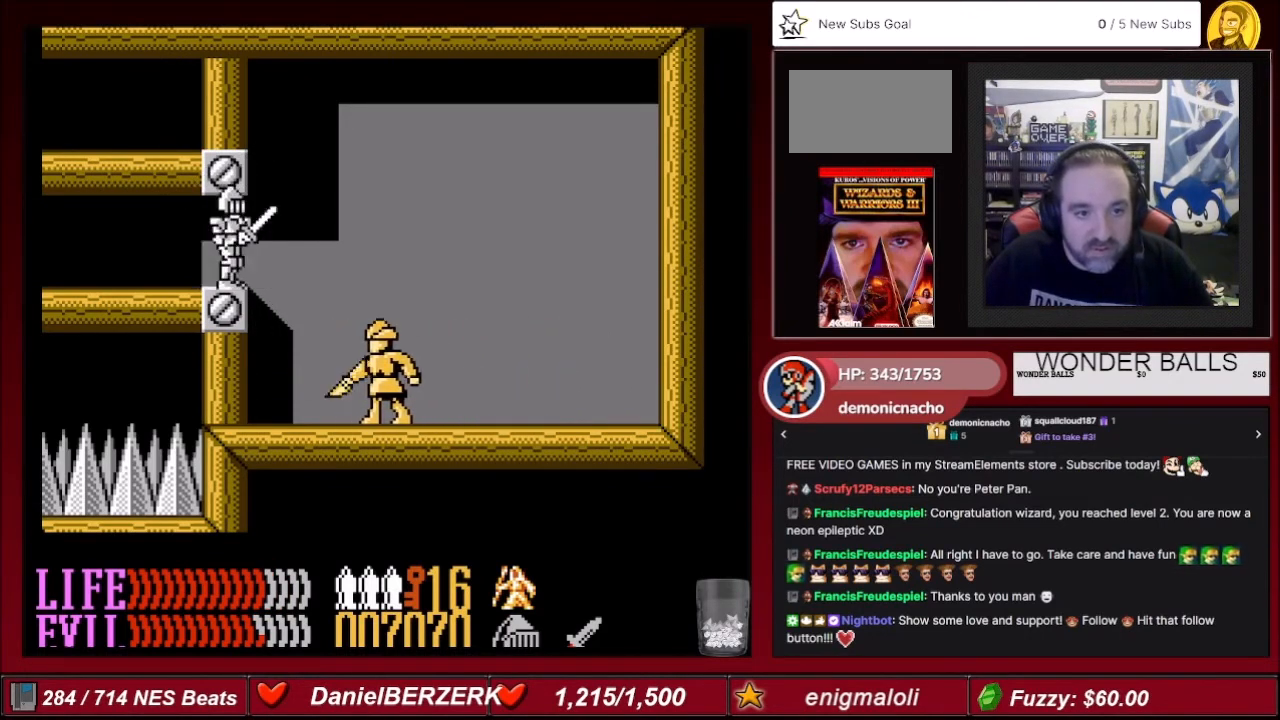
{"buttons": [], "events": []}
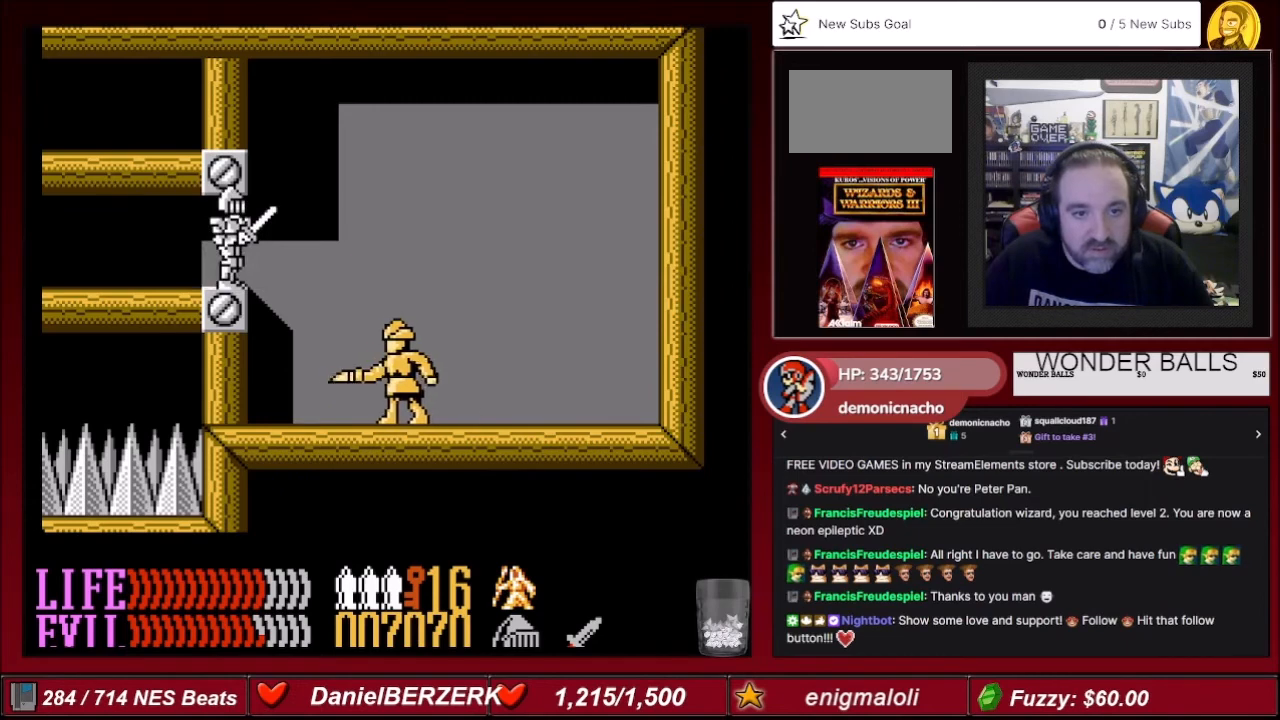
{"buttons": [], "events": []}
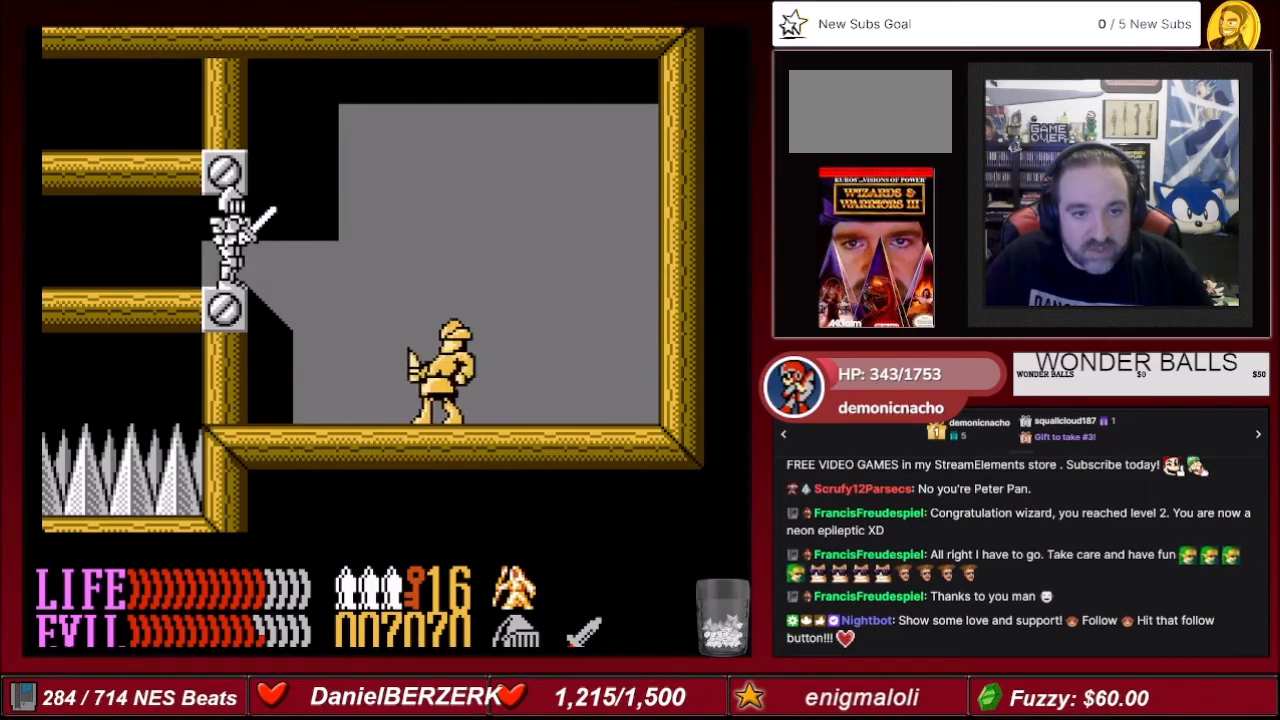
{"buttons": [], "events": []}
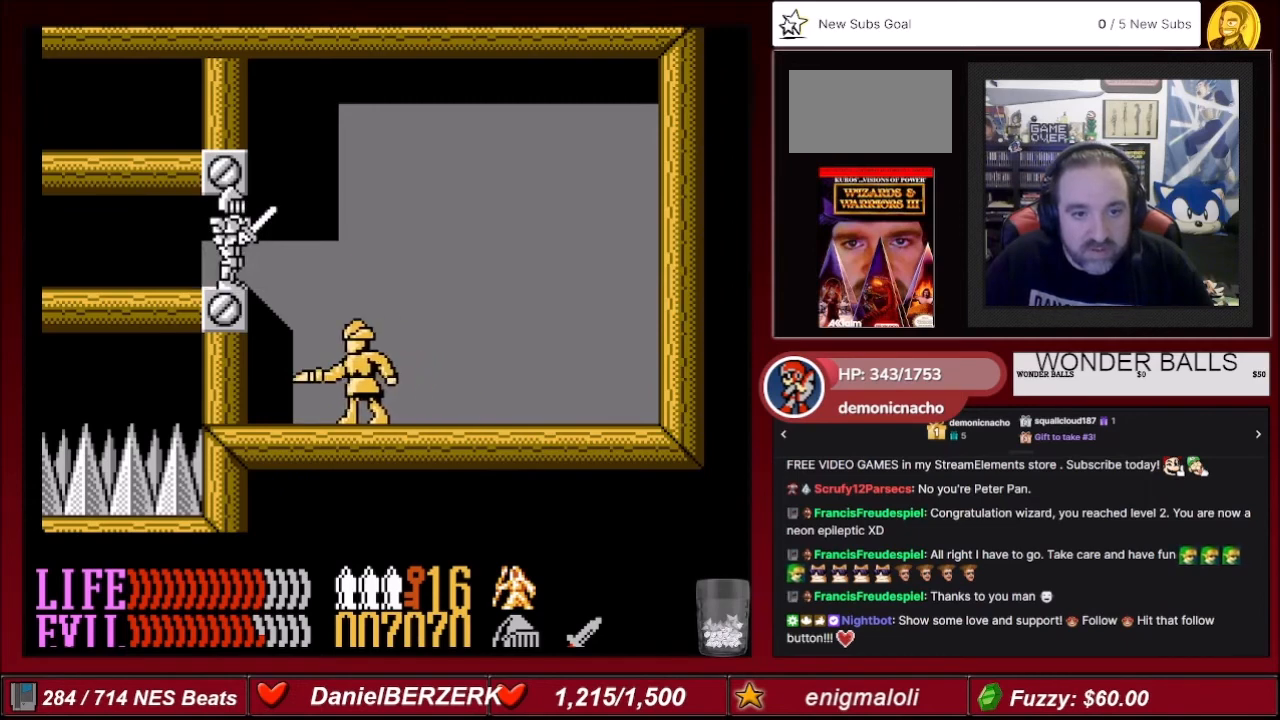
{"buttons": ["DPAD_RIGHT"], "events": [[200, "DPAD_RIGHT", "down"]]}
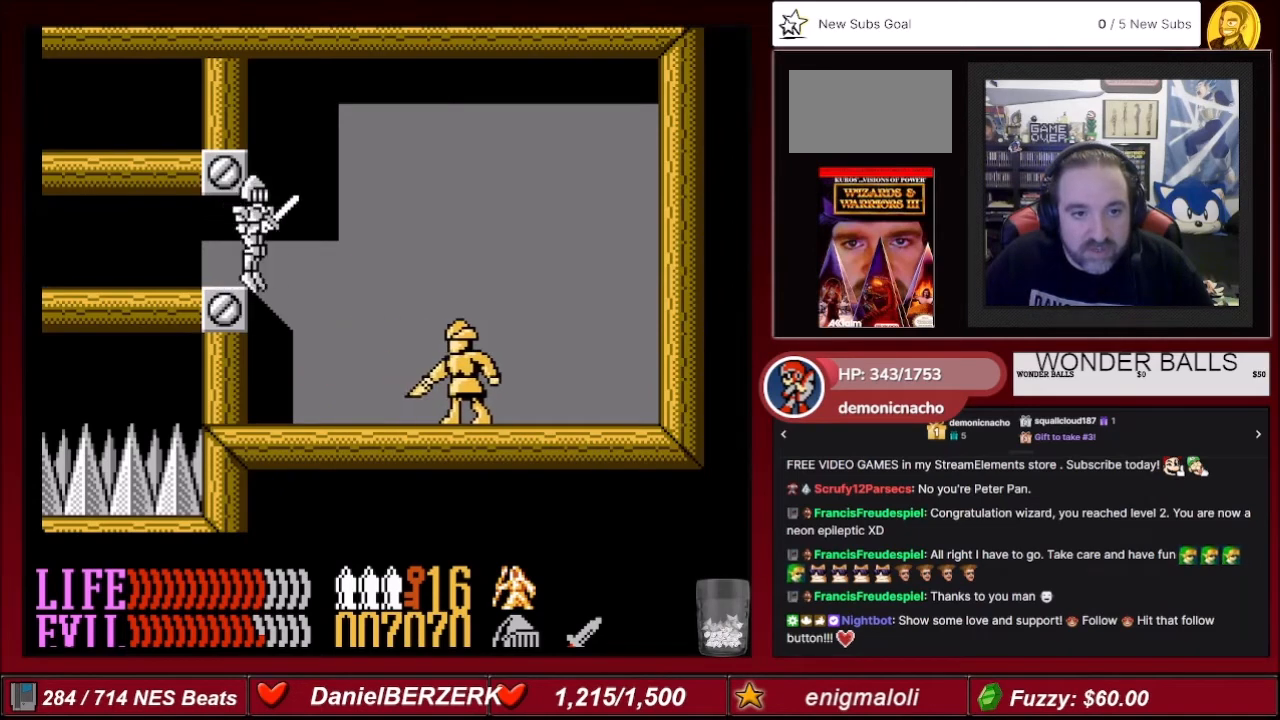
{"buttons": ["DPAD_RIGHT"], "events": [[267, "DPAD_RIGHT", "up"], [468, "DPAD_RIGHT", "down"]]}
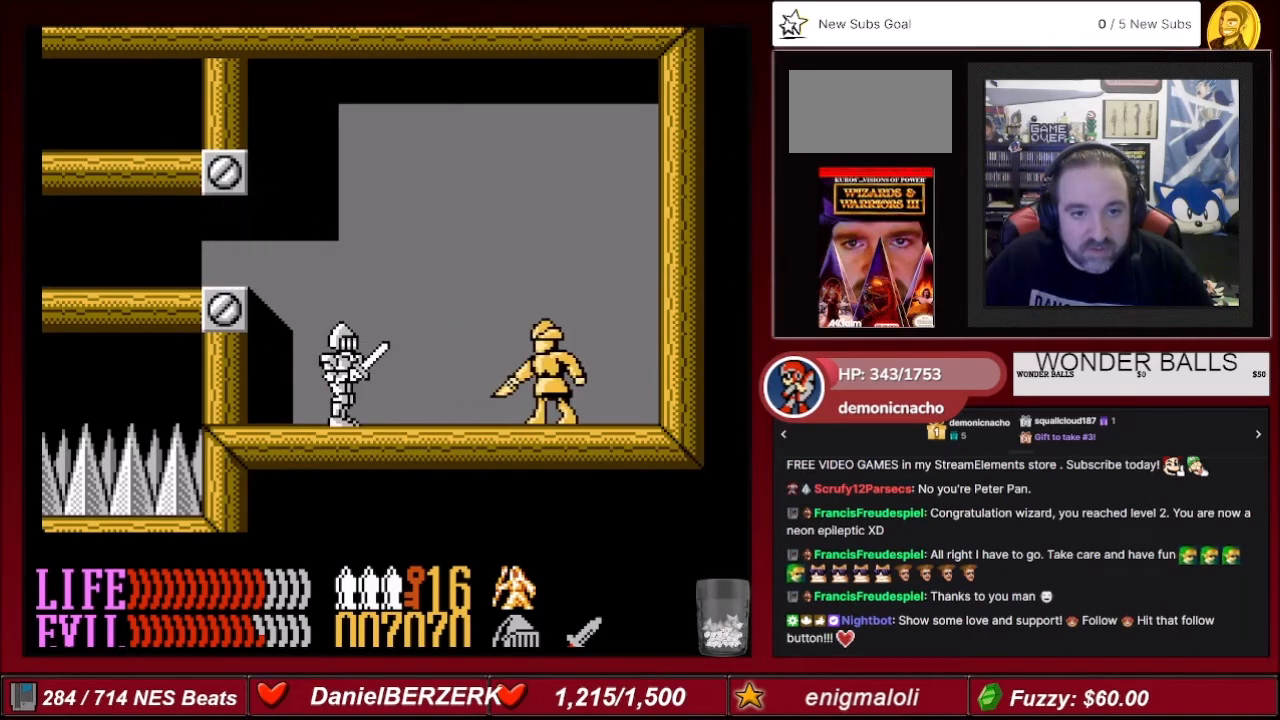
{"buttons": ["DPAD_RIGHT"], "events": []}
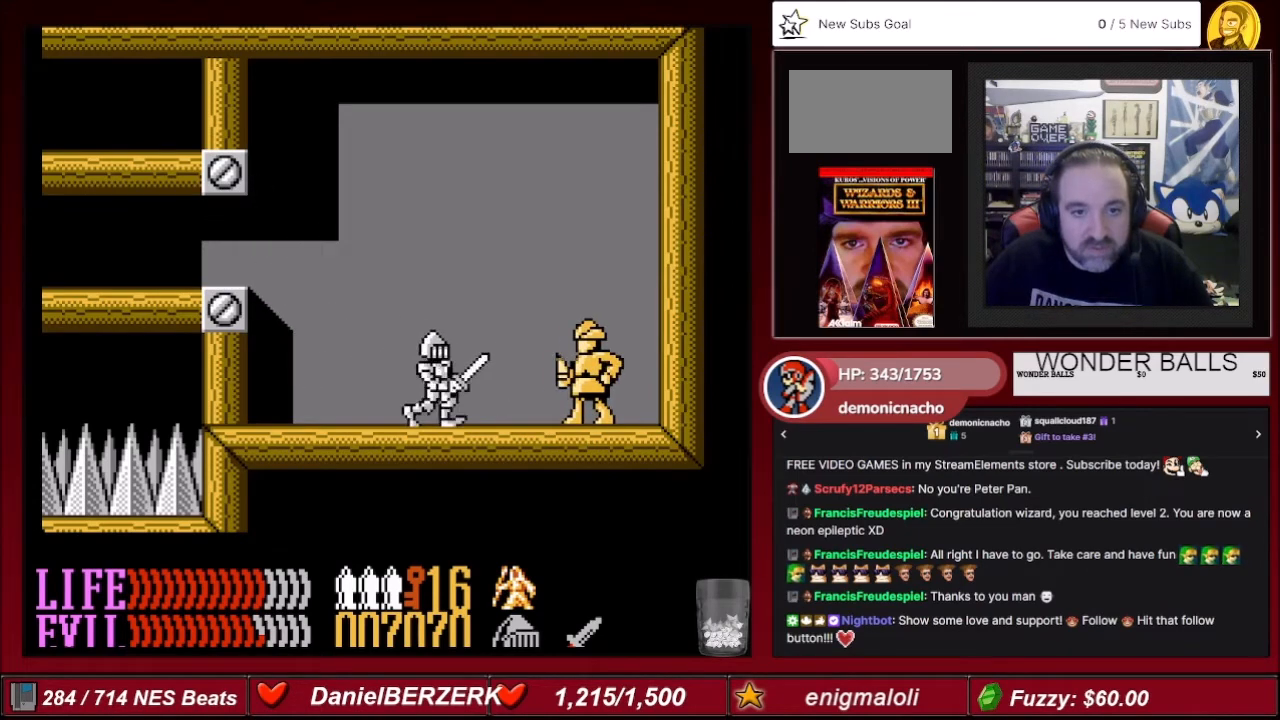
{"buttons": ["DPAD_DOWN"], "events": [[101, "DPAD_DOWN", "down"], [134, "DPAD_RIGHT", "up"], [201, "B", "down"], [301, "B", "up"], [368, "B", "down"], [468, "B", "up"]]}
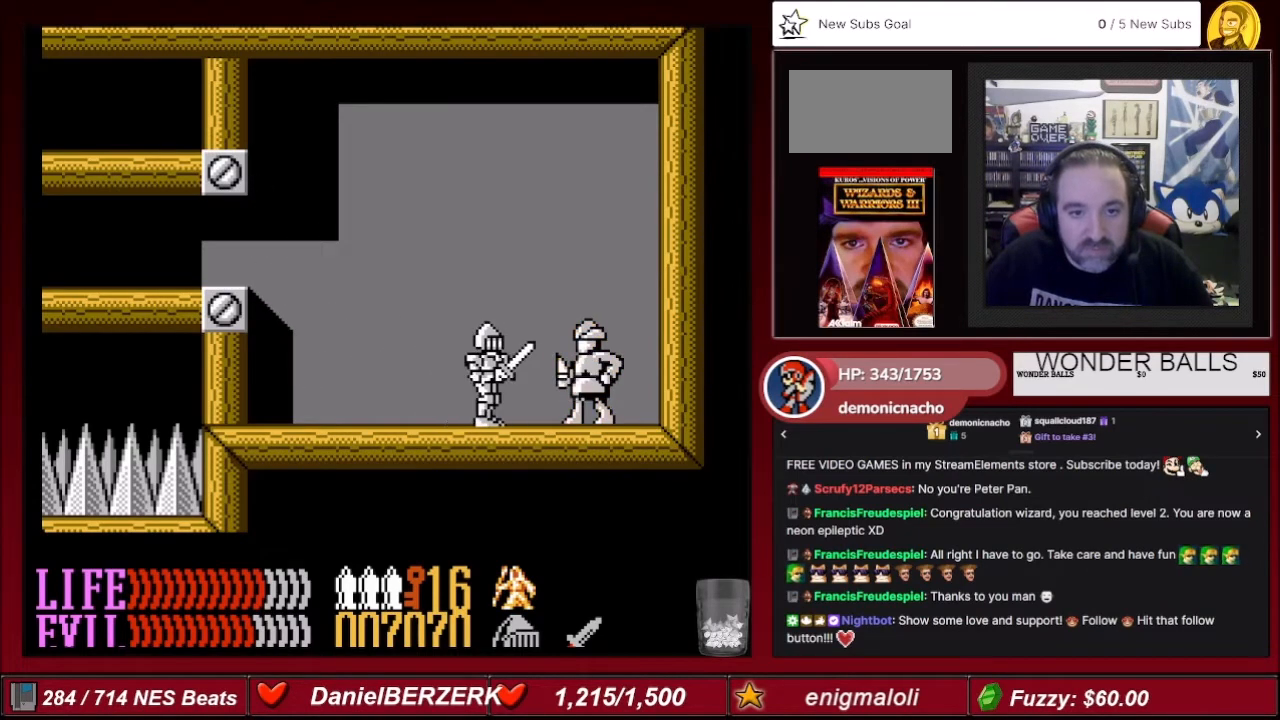
{"buttons": ["A", "DPAD_LEFT"], "events": [[33, "B", "down"], [100, "B", "up"], [200, "B", "down"], [267, "B", "up"], [300, "B", "down"], [367, "B", "up"], [367, "DPAD_LEFT", "down"], [400, "DPAD_DOWN", "up"], [467, "A", "down"]]}
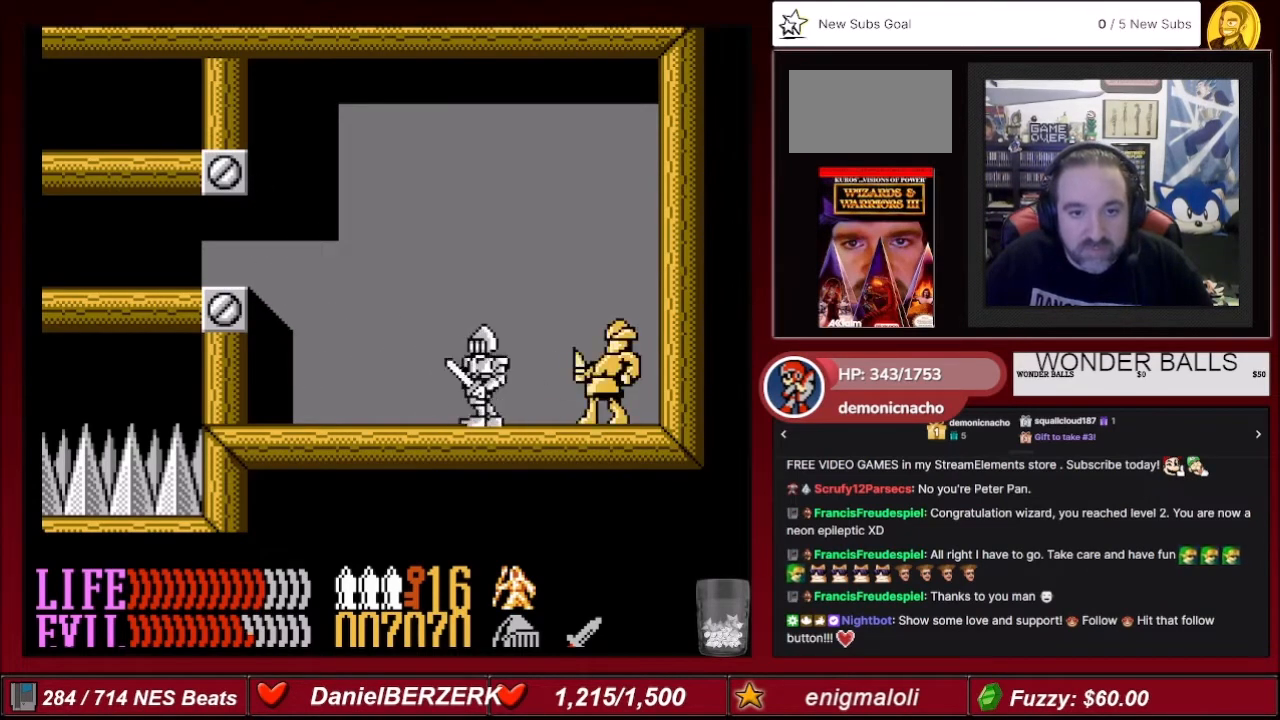
{"buttons": ["A", "DPAD_LEFT"], "events": []}
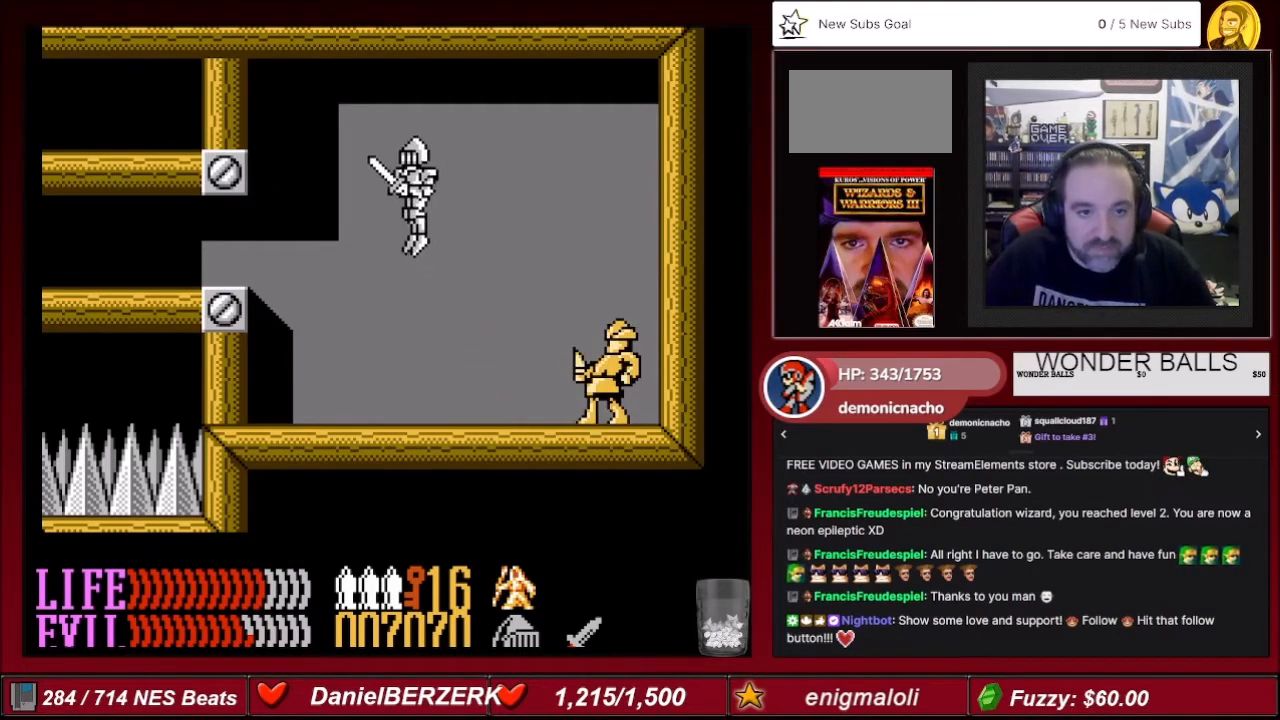
{"buttons": ["A", "DPAD_LEFT"], "events": []}
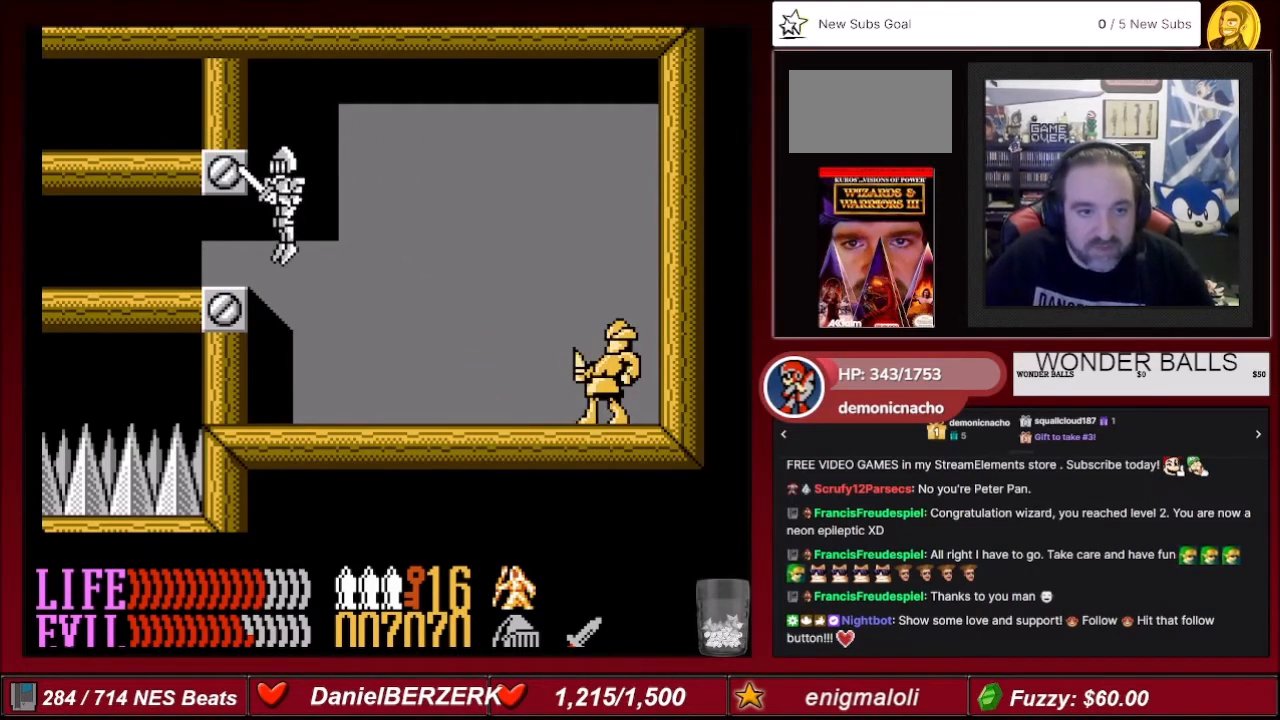
{"buttons": [], "events": [[34, "A", "up"], [67, "DPAD_LEFT", "up"]]}
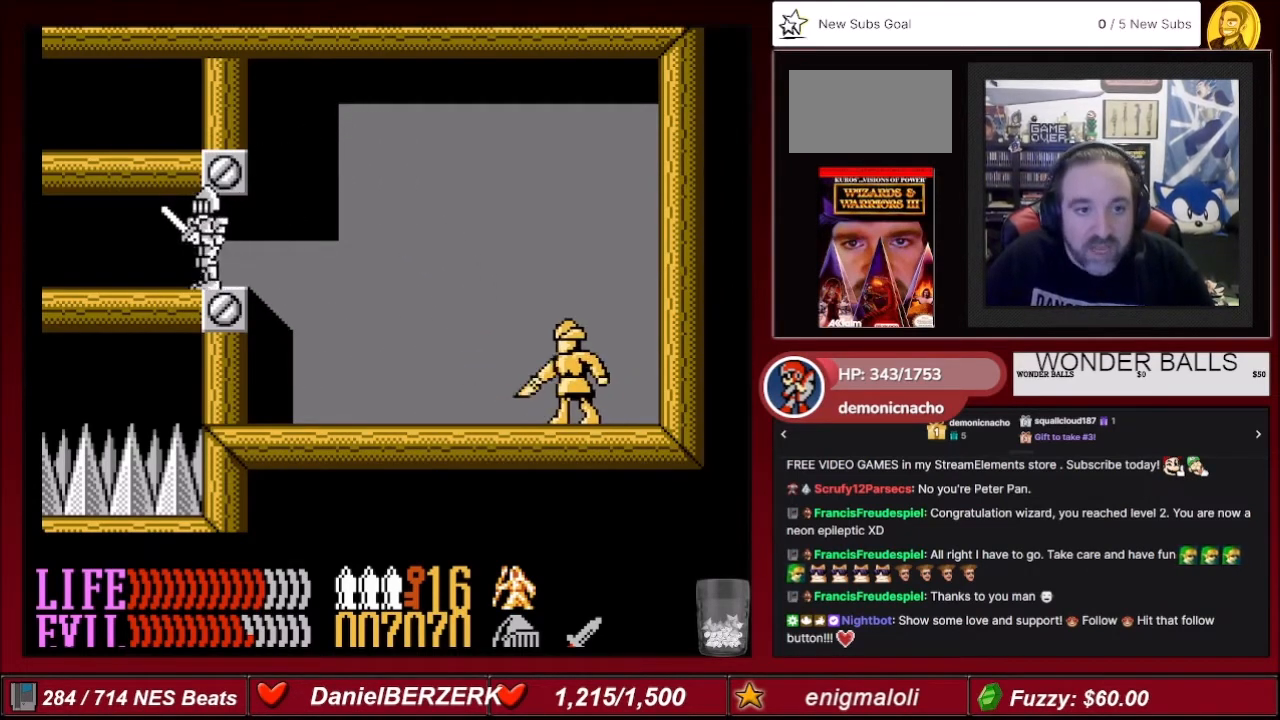
{"buttons": ["DPAD_DOWN"], "events": [[33, "DPAD_RIGHT", "down"], [234, "DPAD_RIGHT", "up"], [467, "DPAD_DOWN", "down"]]}
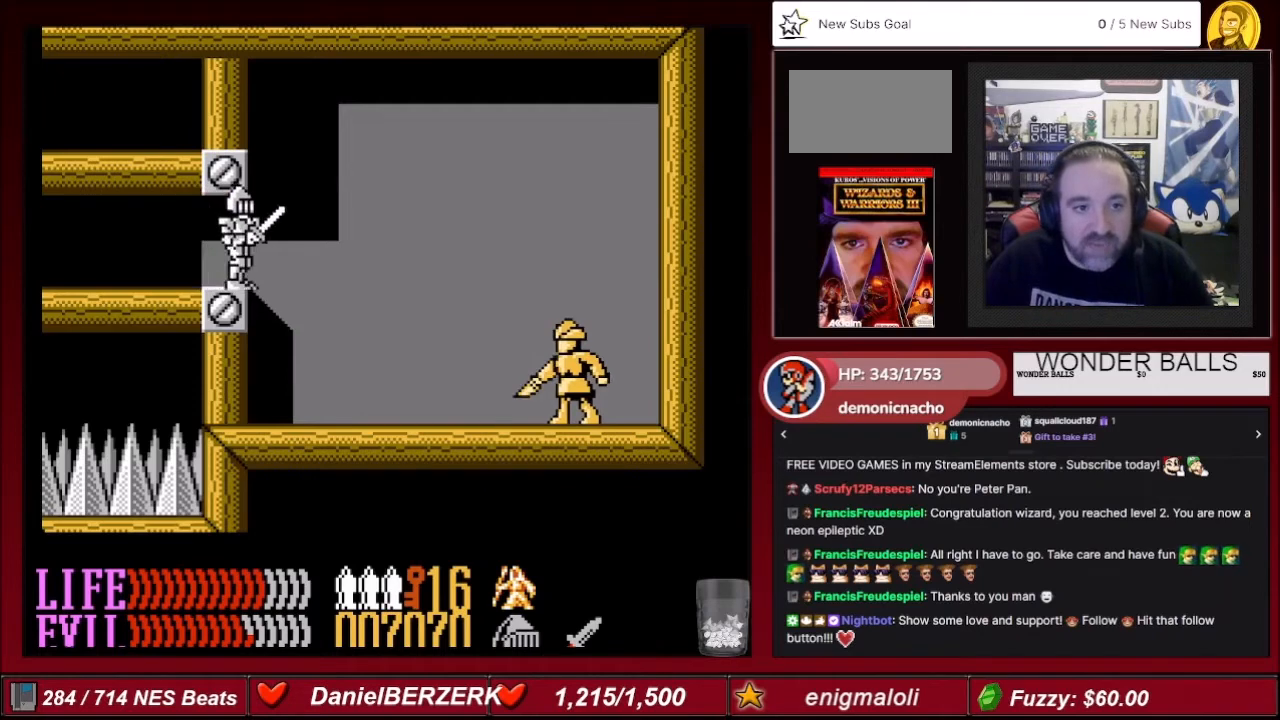
{"buttons": ["DPAD_LEFT"], "events": [[201, "DPAD_DOWN", "up"], [301, "DPAD_LEFT", "down"]]}
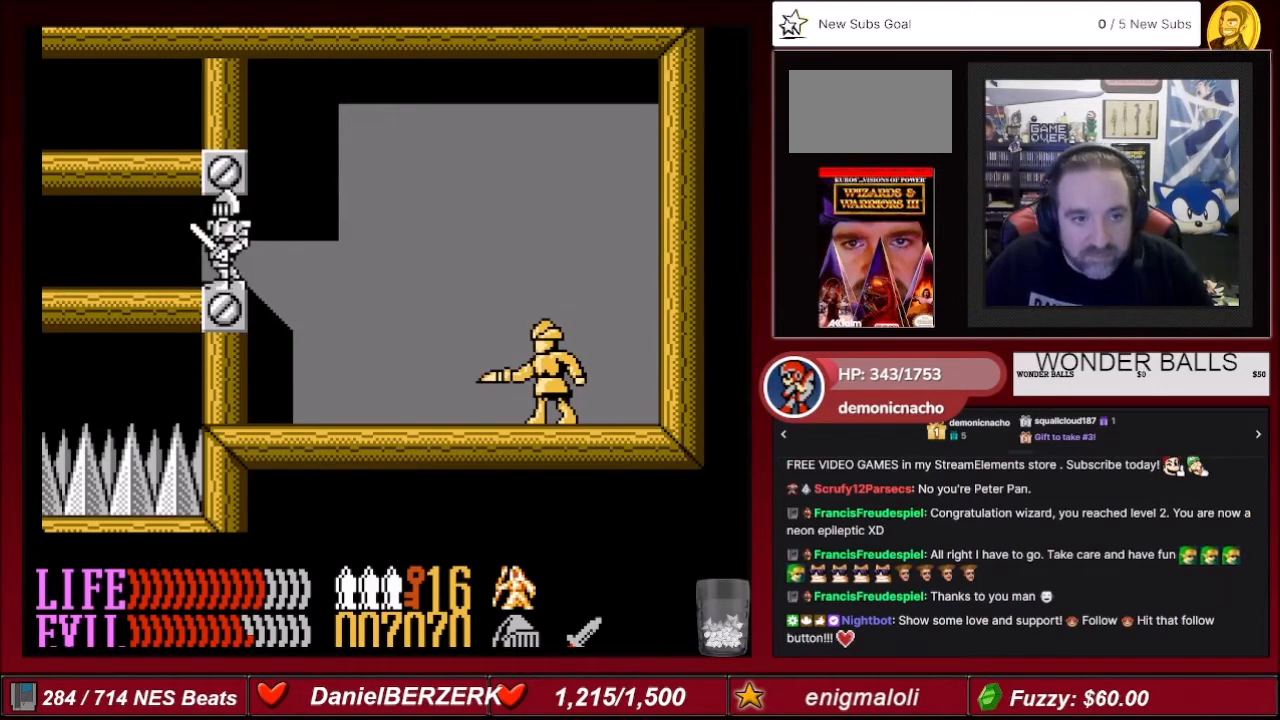
{"buttons": [], "events": [[33, "DPAD_LEFT", "up"], [67, "DPAD_RIGHT", "down"], [200, "DPAD_RIGHT", "up"]]}
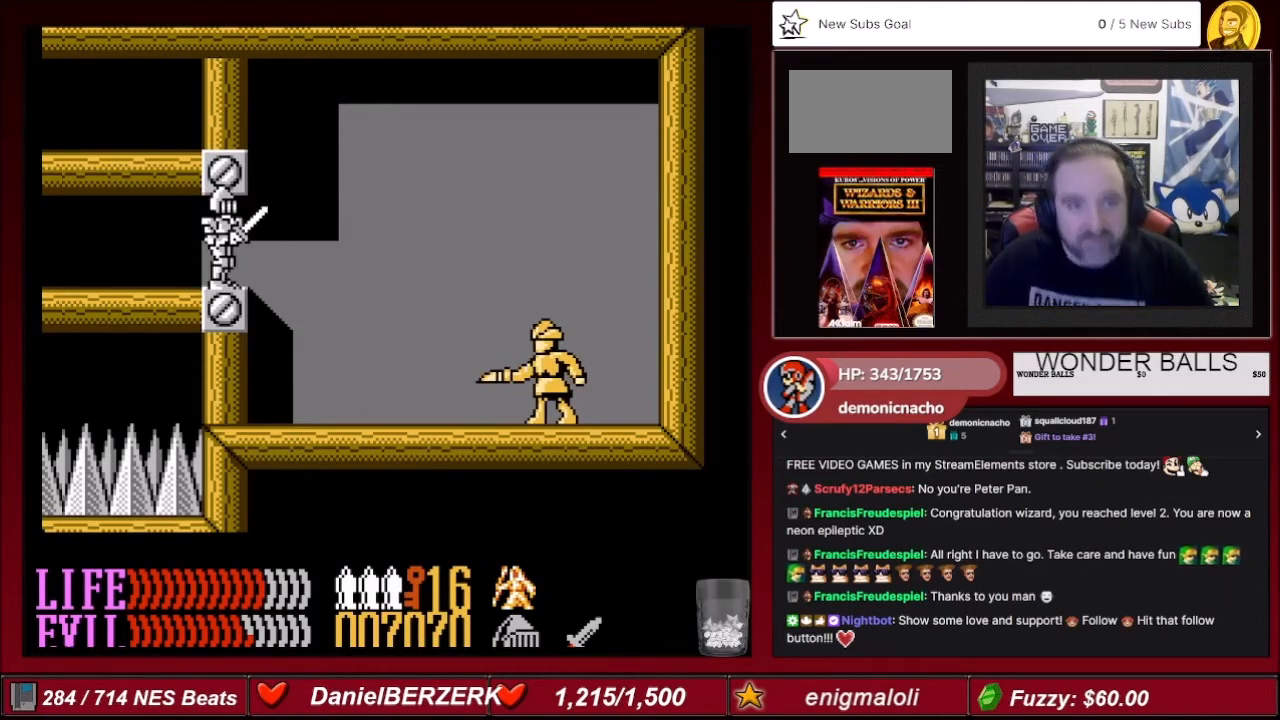
{"buttons": [], "events": []}
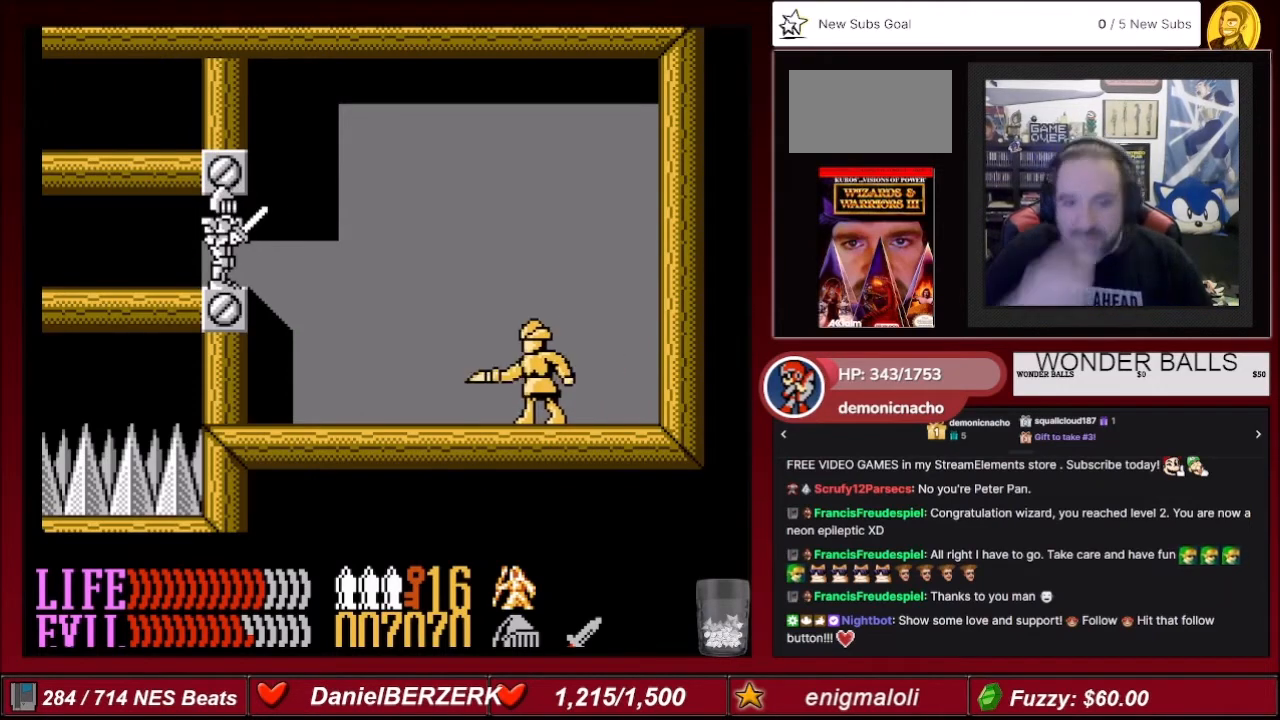
{"buttons": [], "events": []}
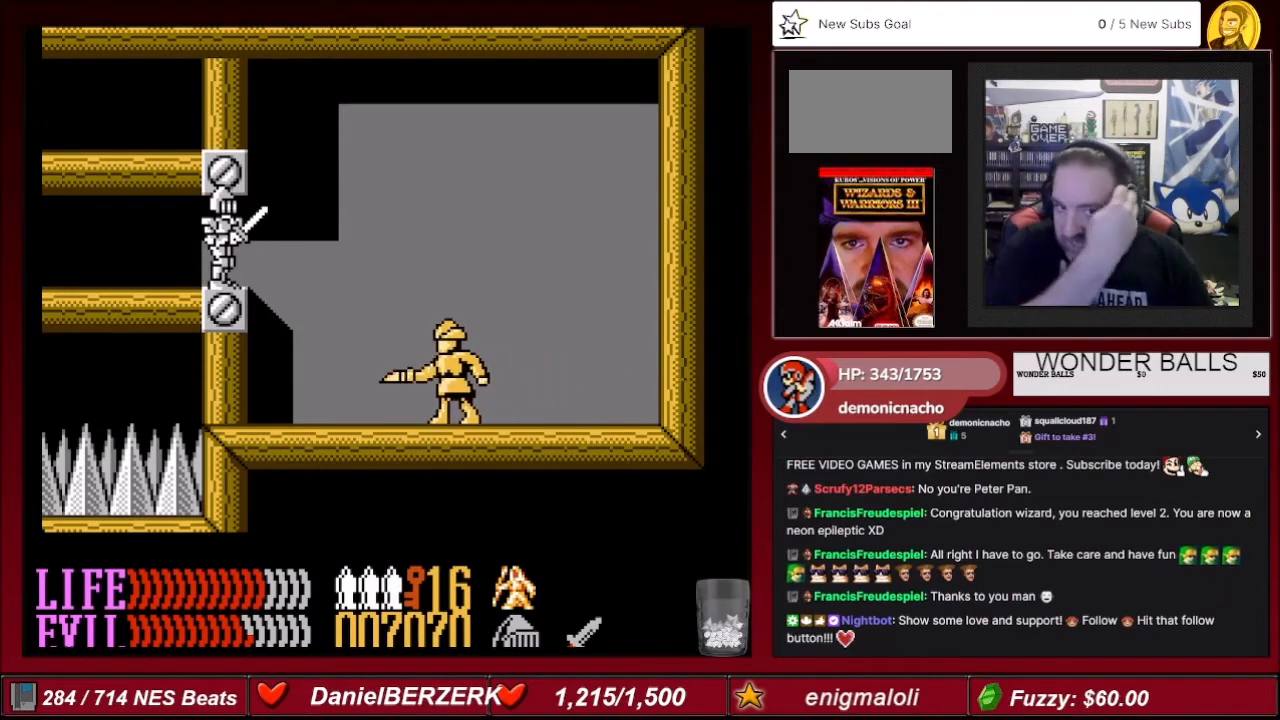
{"buttons": [], "events": []}
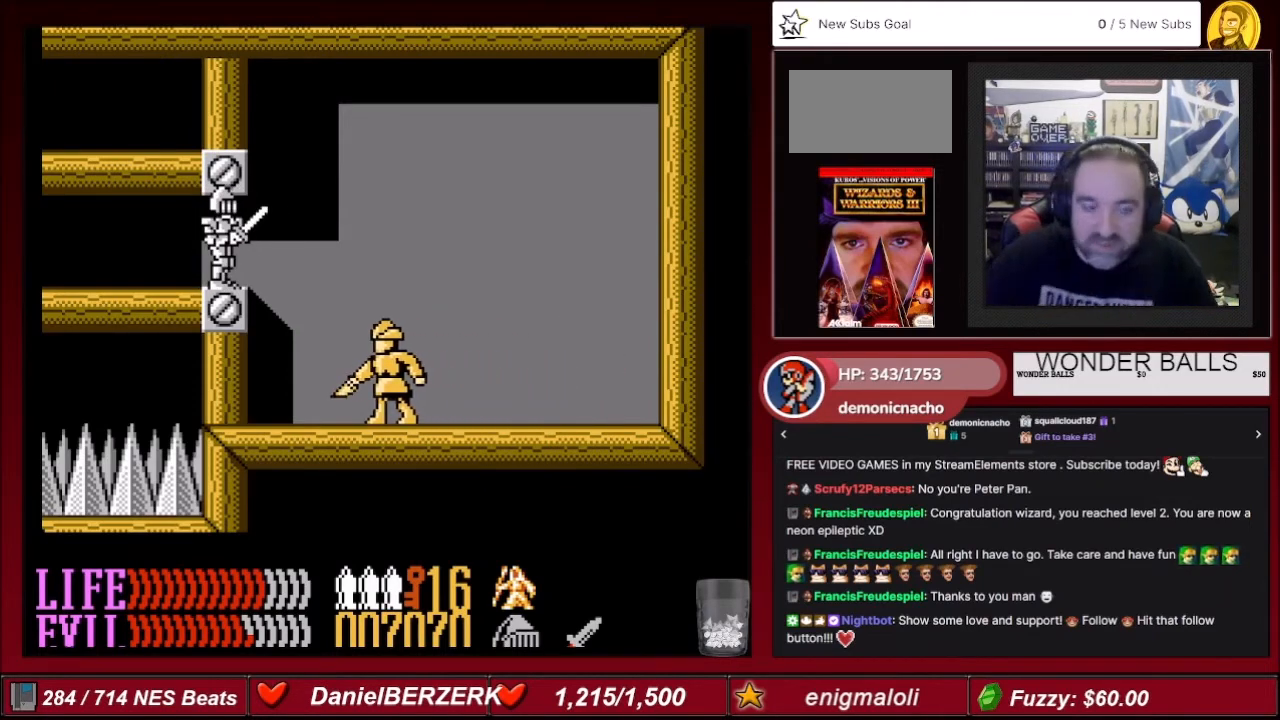
{"buttons": [], "events": []}
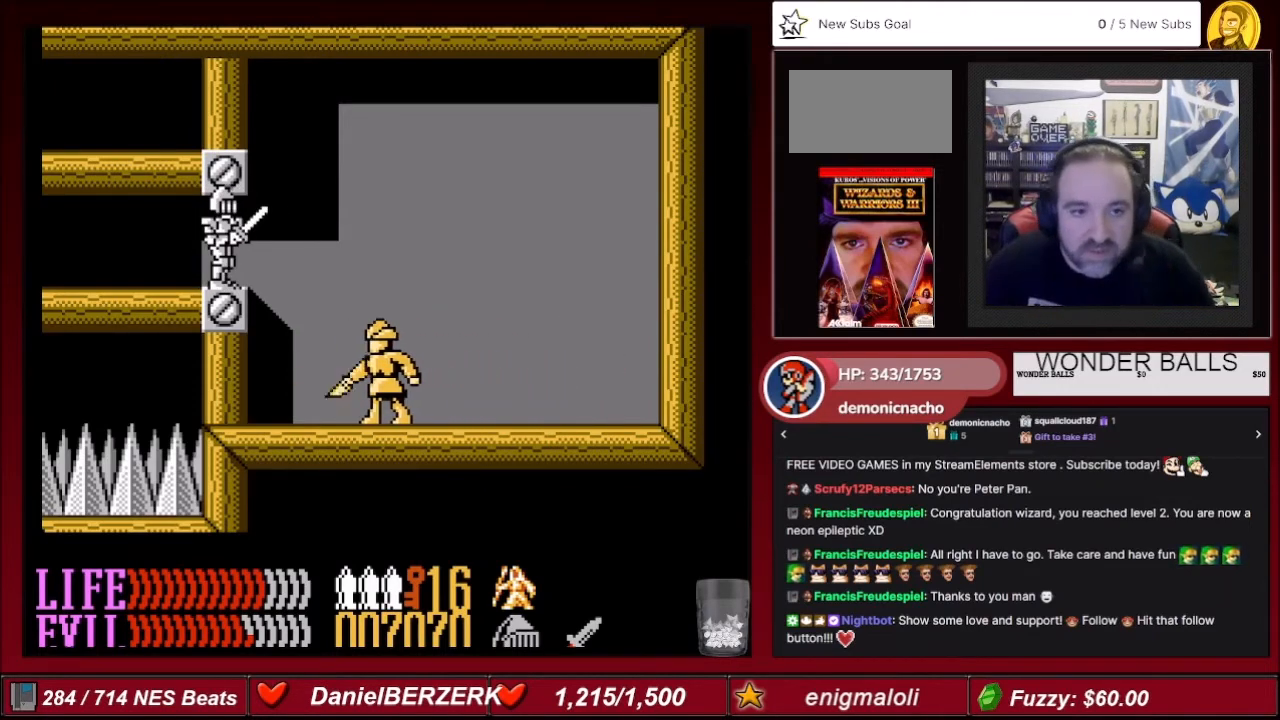
{"buttons": [], "events": []}
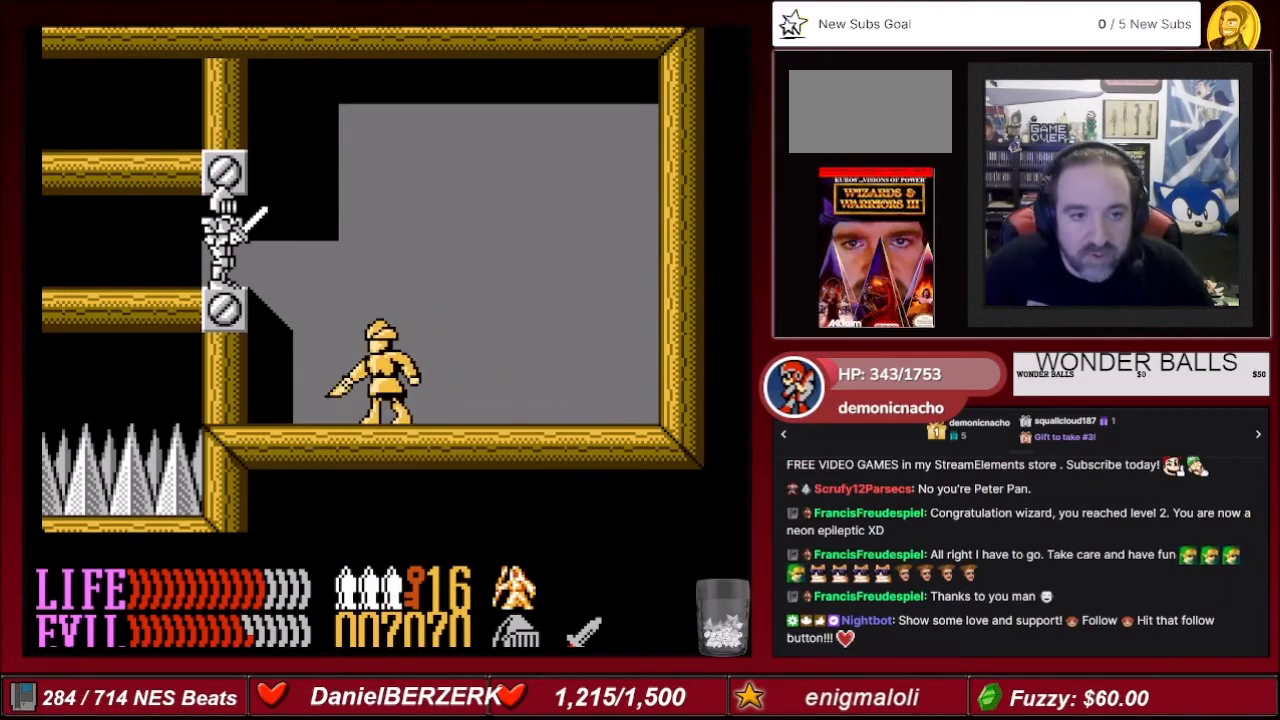
{"buttons": [], "events": []}
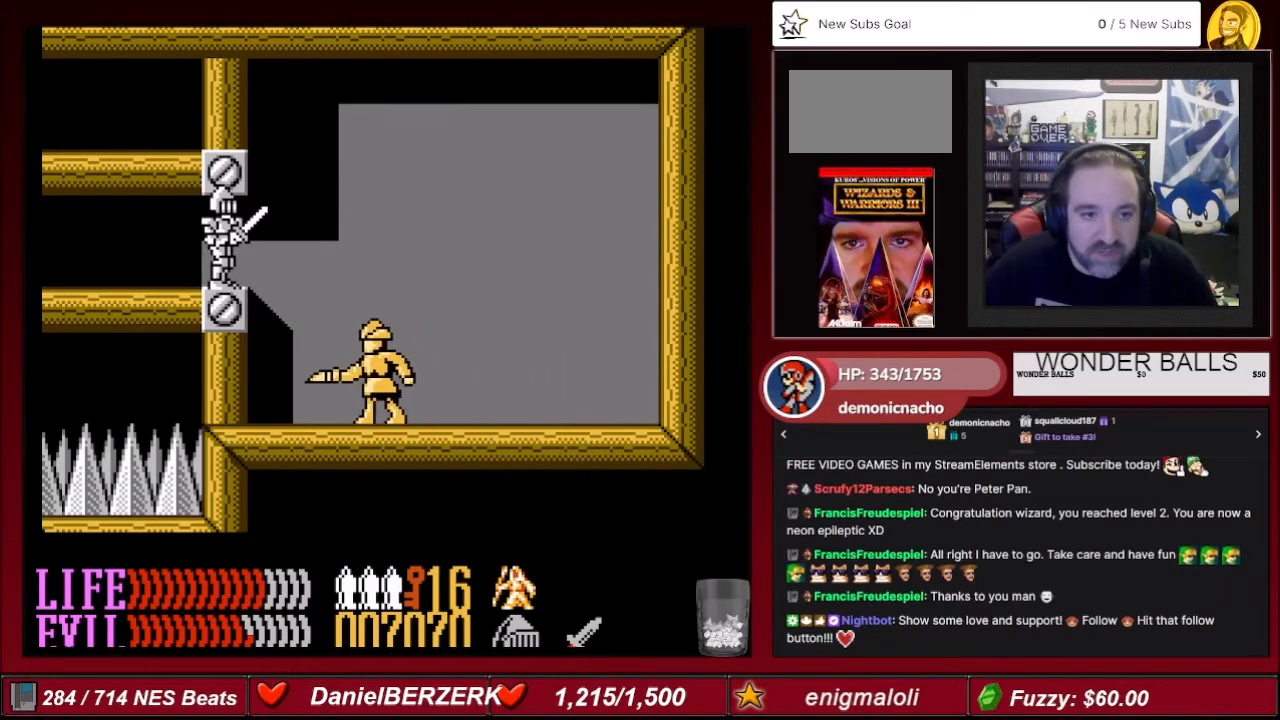
{"buttons": [], "events": []}
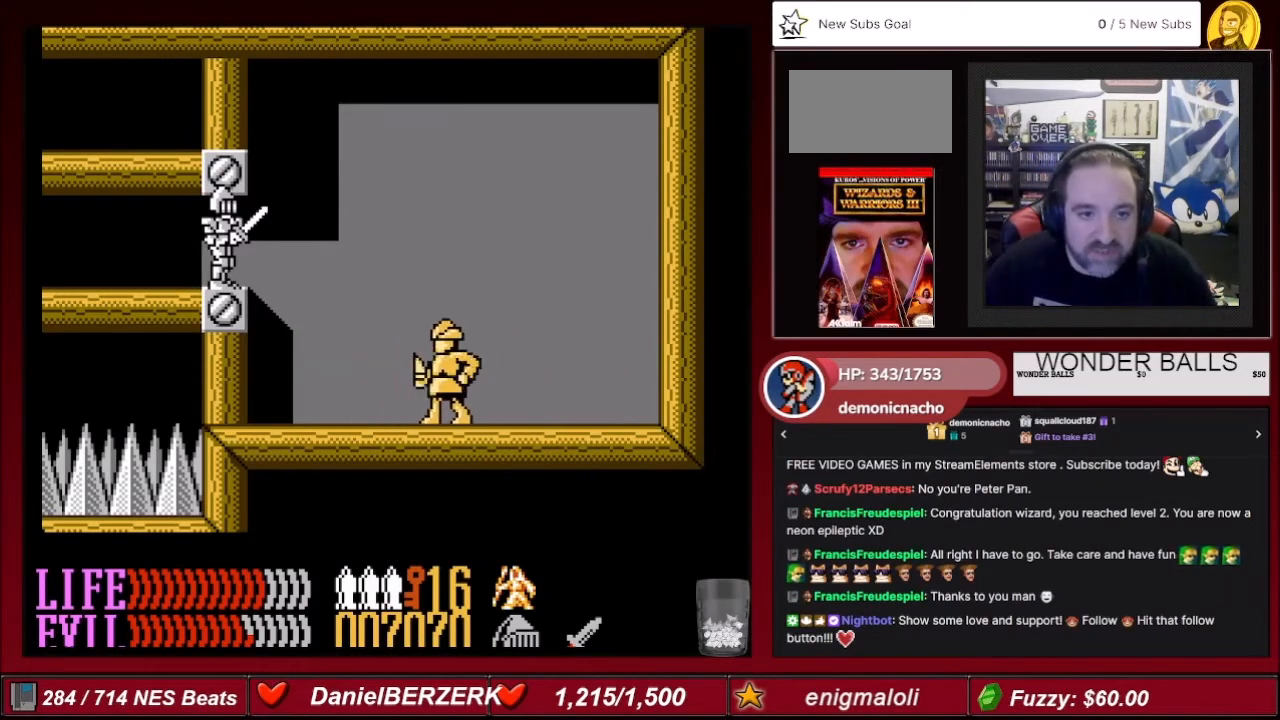
{"buttons": [], "events": []}
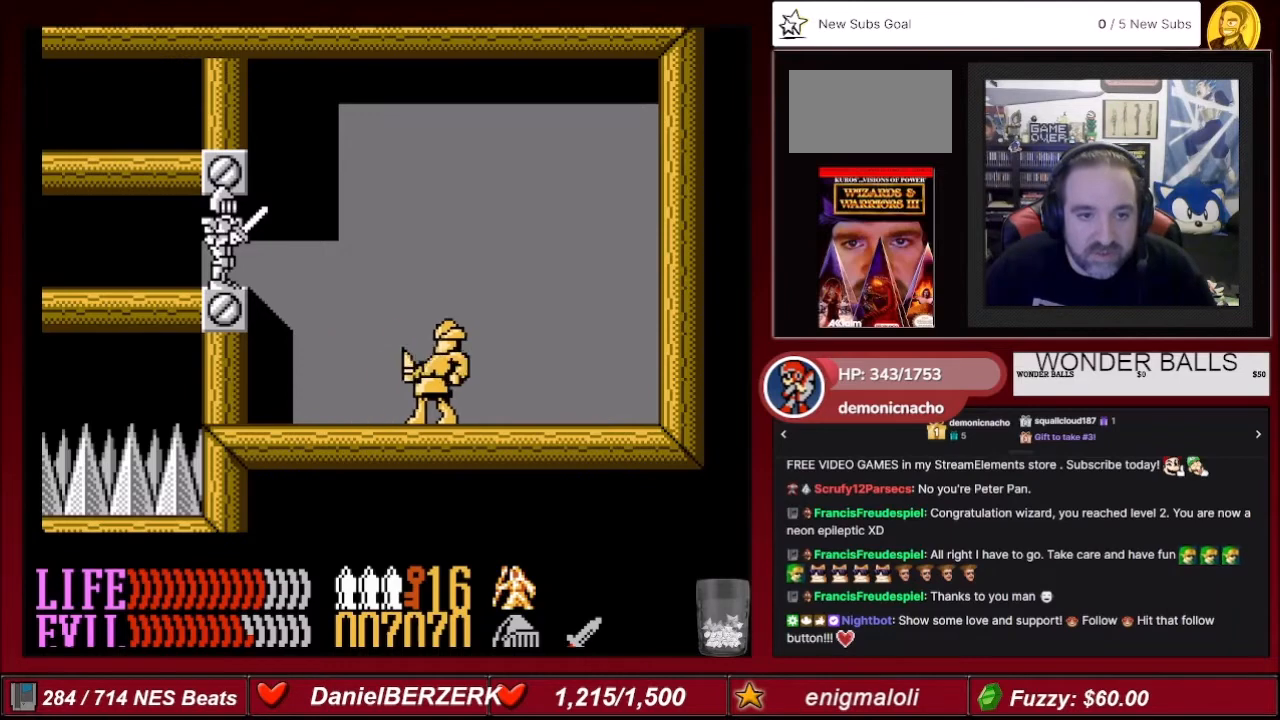
{"buttons": ["DPAD_RIGHT"], "events": [[301, "DPAD_RIGHT", "down"]]}
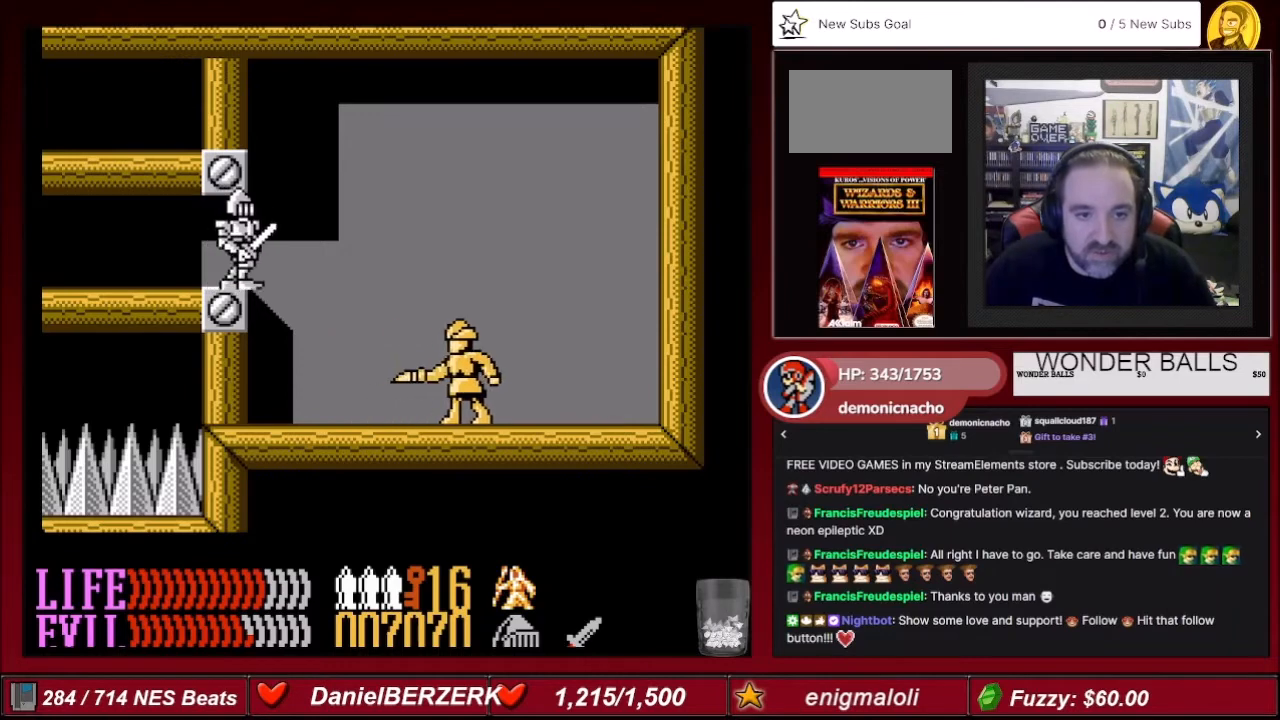
{"buttons": ["DPAD_RIGHT"], "events": []}
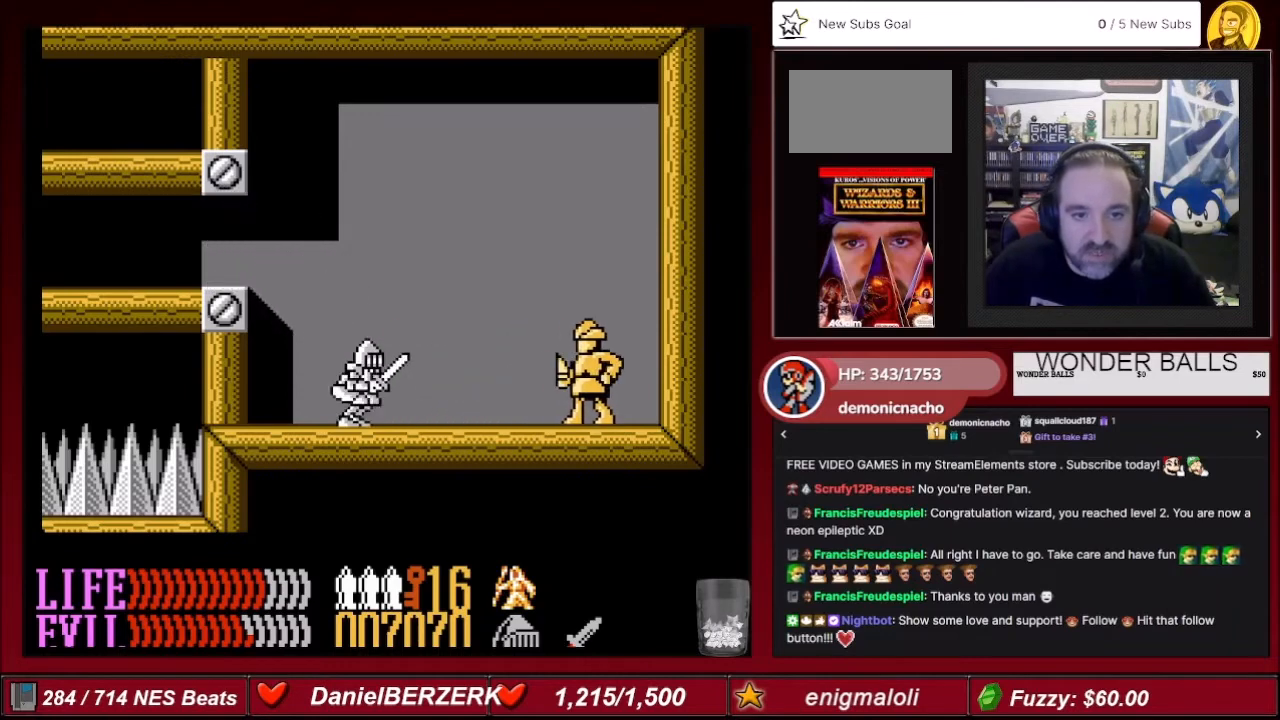
{"buttons": ["B", "DPAD_DOWN"], "events": [[401, "DPAD_DOWN", "down"], [434, "B", "down"], [434, "DPAD_RIGHT", "up"]]}
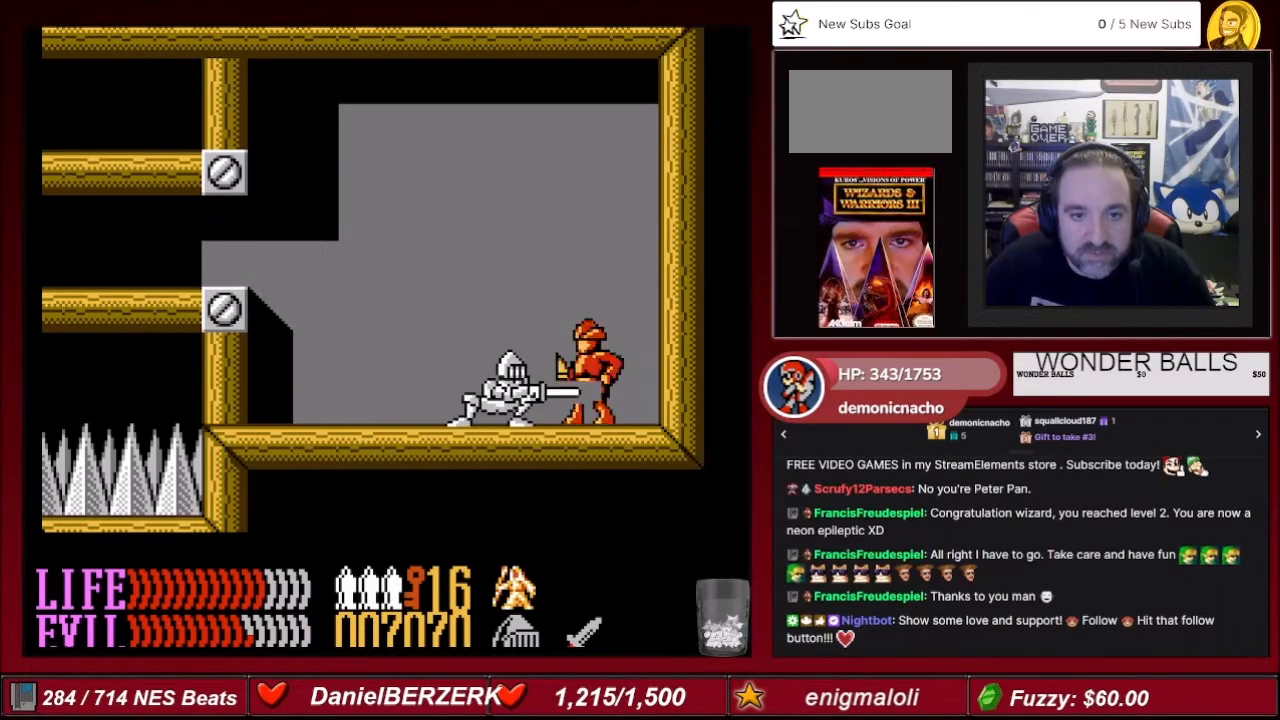
{"buttons": ["DPAD_DOWN"], "events": [[67, "B", "up"], [133, "B", "down"], [234, "B", "up"], [267, "B", "down"], [400, "B", "up"], [434, "B", "down"], [500, "B", "up"]]}
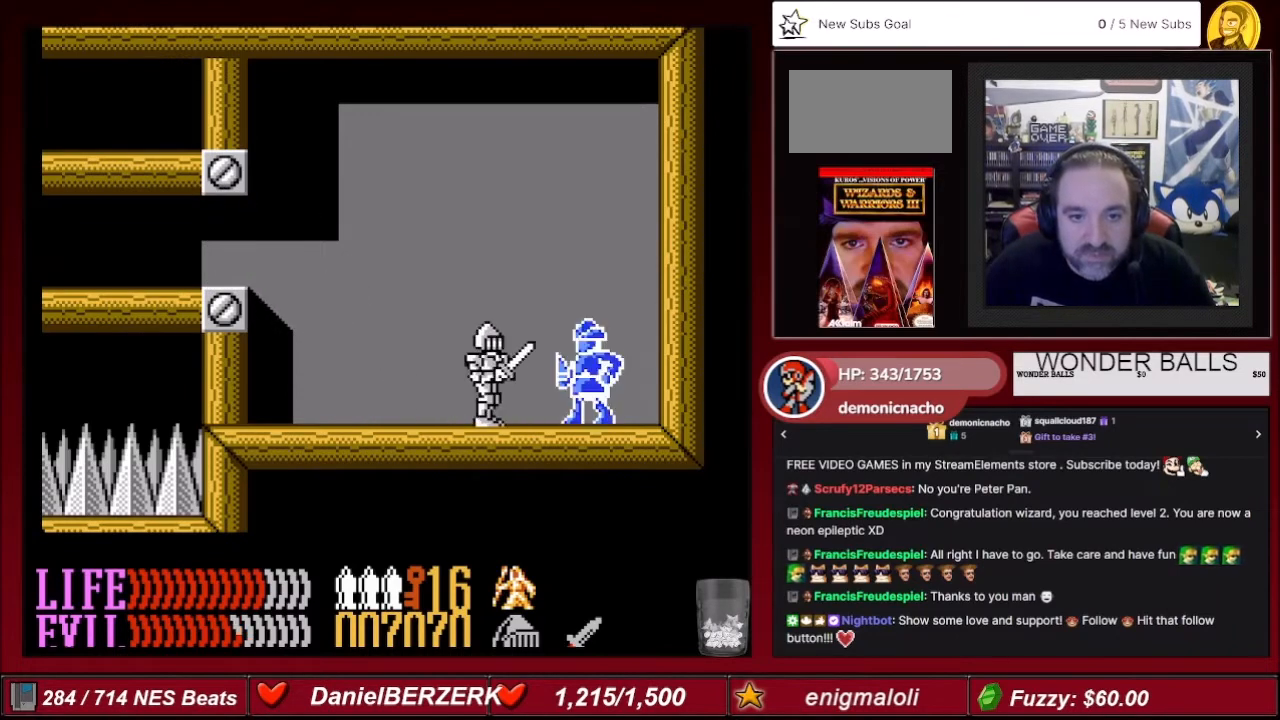
{"buttons": ["DPAD_DOWN"], "events": [[101, "B", "down"], [167, "B", "up"], [267, "B", "down"], [334, "B", "up"], [401, "B", "down"], [468, "B", "up"]]}
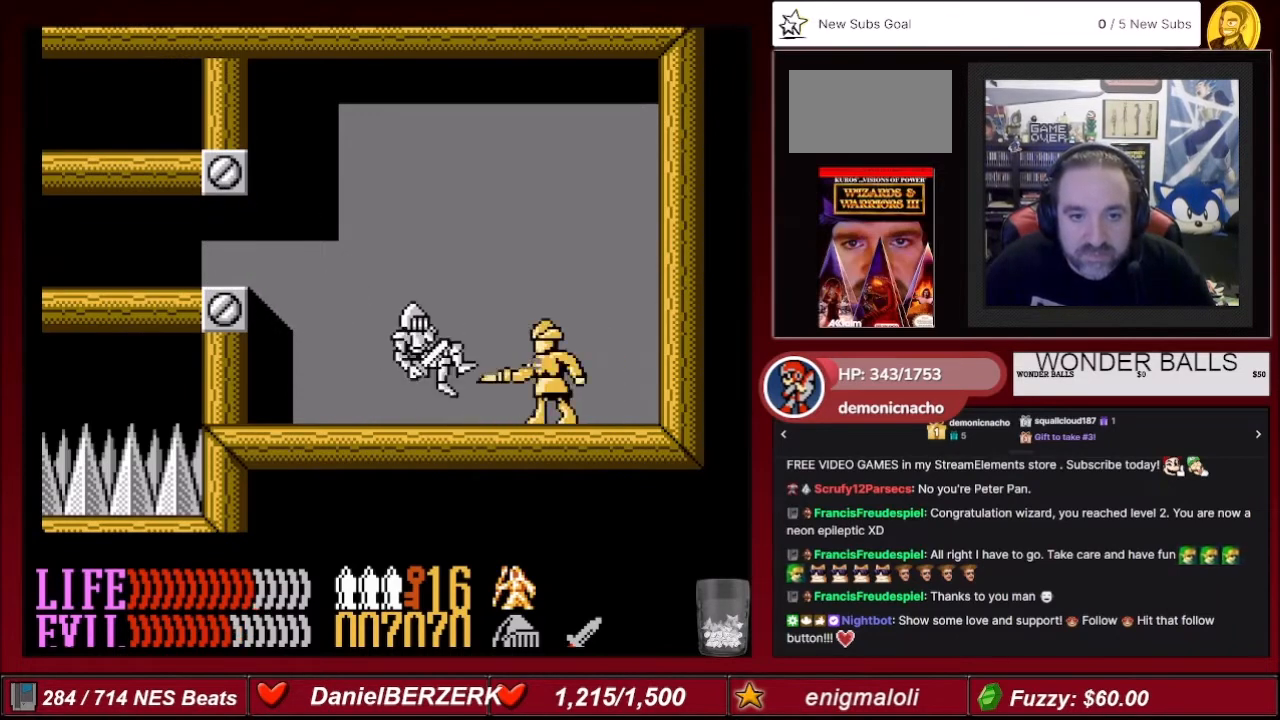
{"buttons": [], "events": [[67, "B", "down"], [133, "B", "up"], [267, "DPAD_DOWN", "up"], [400, "DPAD_LEFT", "down"], [500, "DPAD_LEFT", "up"]]}